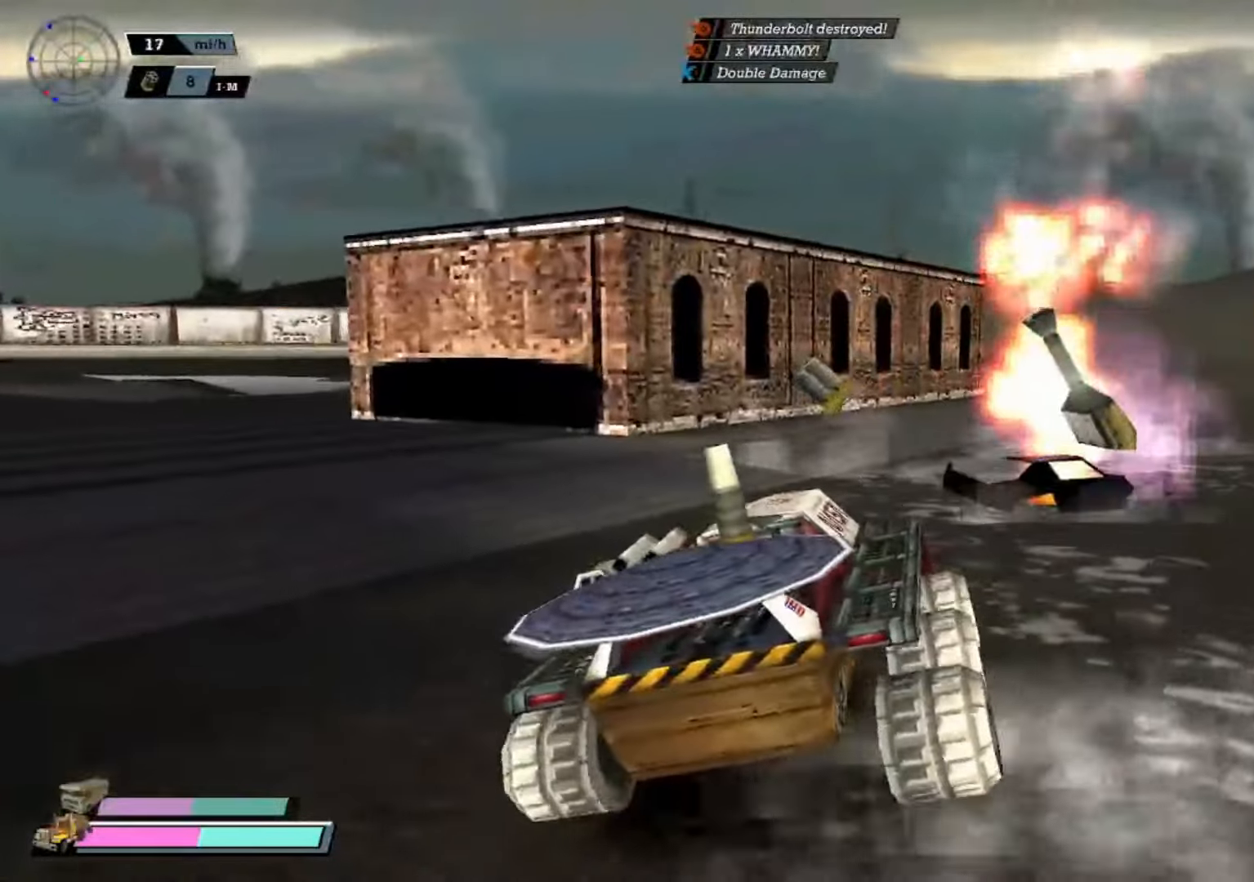
Gameplay with a controller (Xbox layout); each line is a JSON object with the inputs held at the frame after it. "events" lists button and stick changes between this image and that frame as [ms after this image, input, new state], when the widget could be followed in between. Not read: R3 right_stick.
{"buttons": ["R2"], "left_stick": "center", "events": [[150, "left_stick", "right"], [183, "X", "down"], [383, "X", "up"], [400, "left_stick", "center"]]}
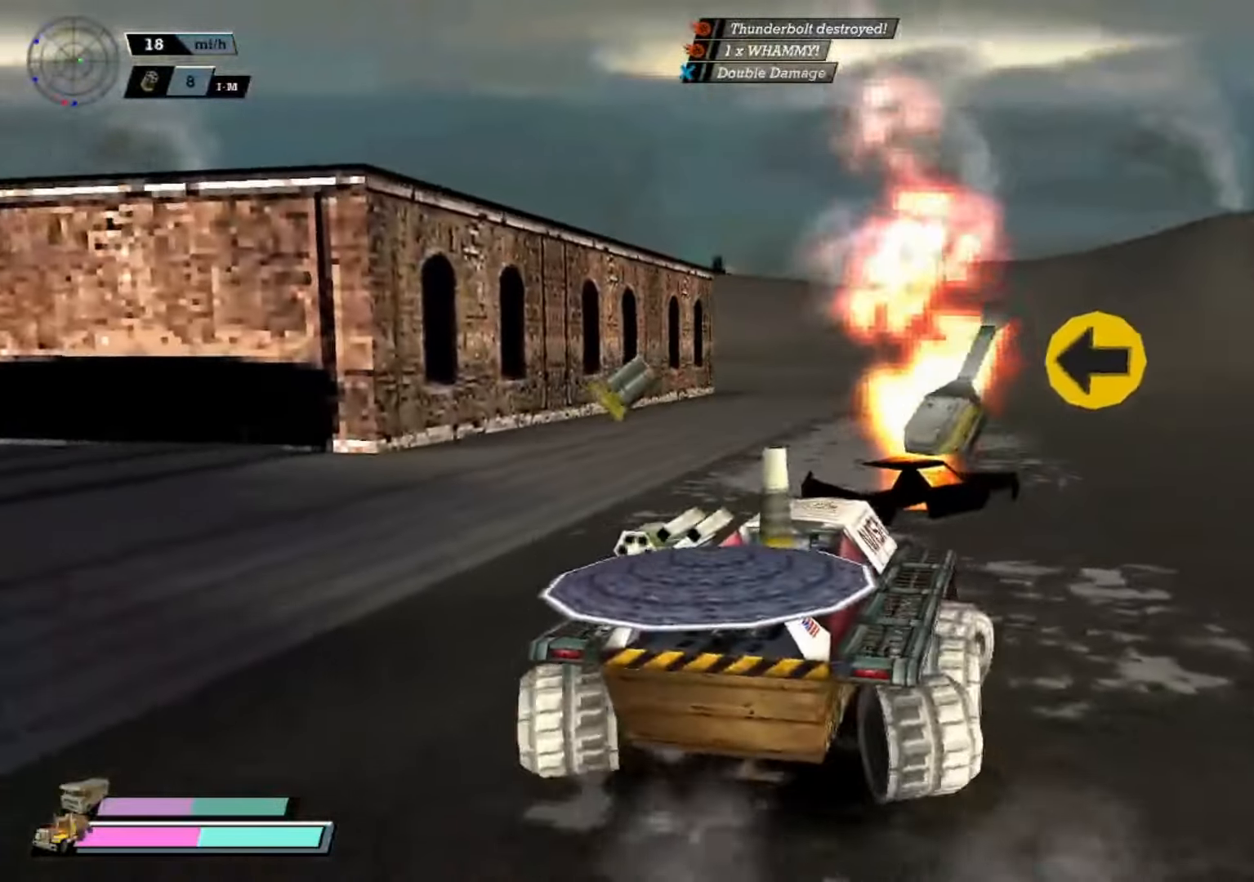
{"buttons": ["X"], "left_stick": "center", "events": [[84, "left_stick", "left"], [150, "X", "down"], [267, "R2", "up"], [334, "left_stick", "center"]]}
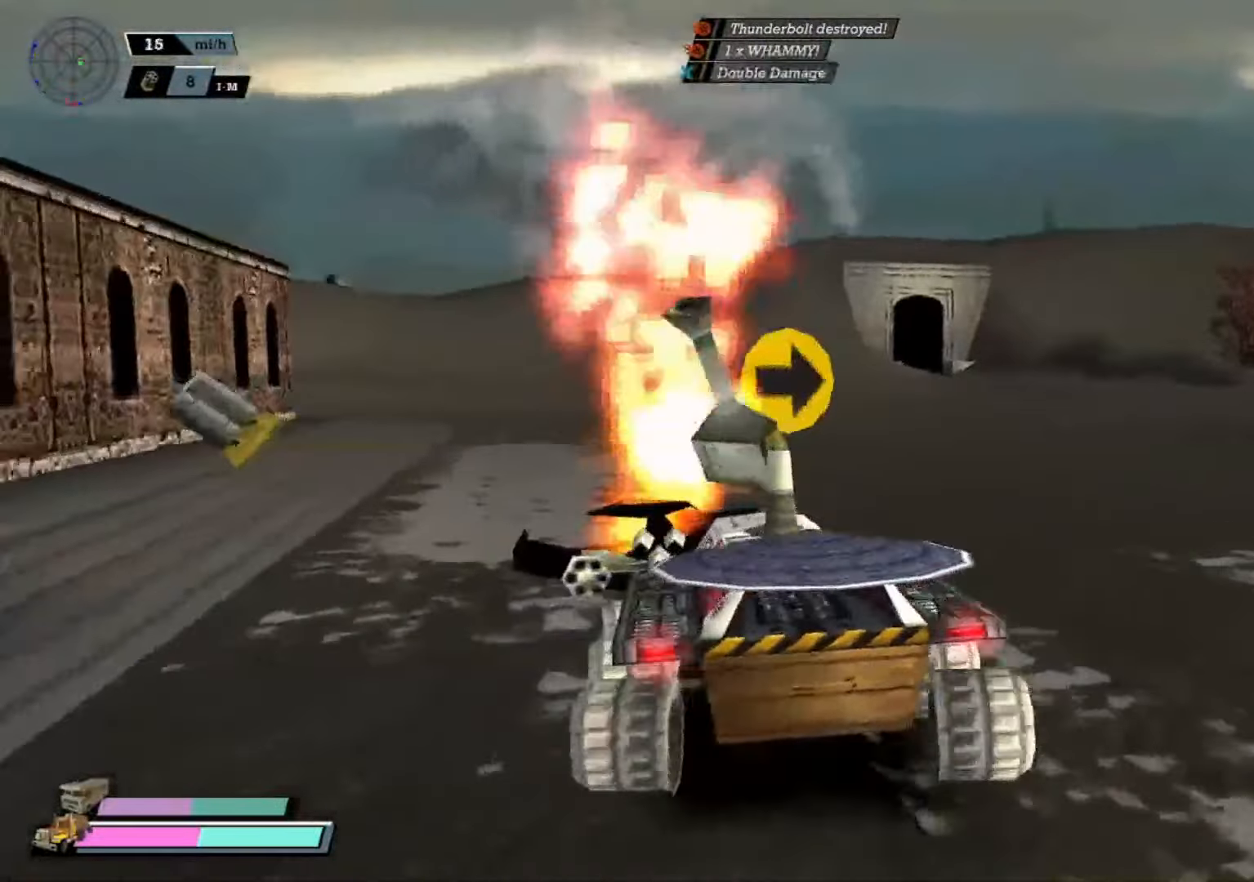
{"buttons": ["X"], "left_stick": "center", "events": [[166, "L1", "down"], [283, "L1", "up"]]}
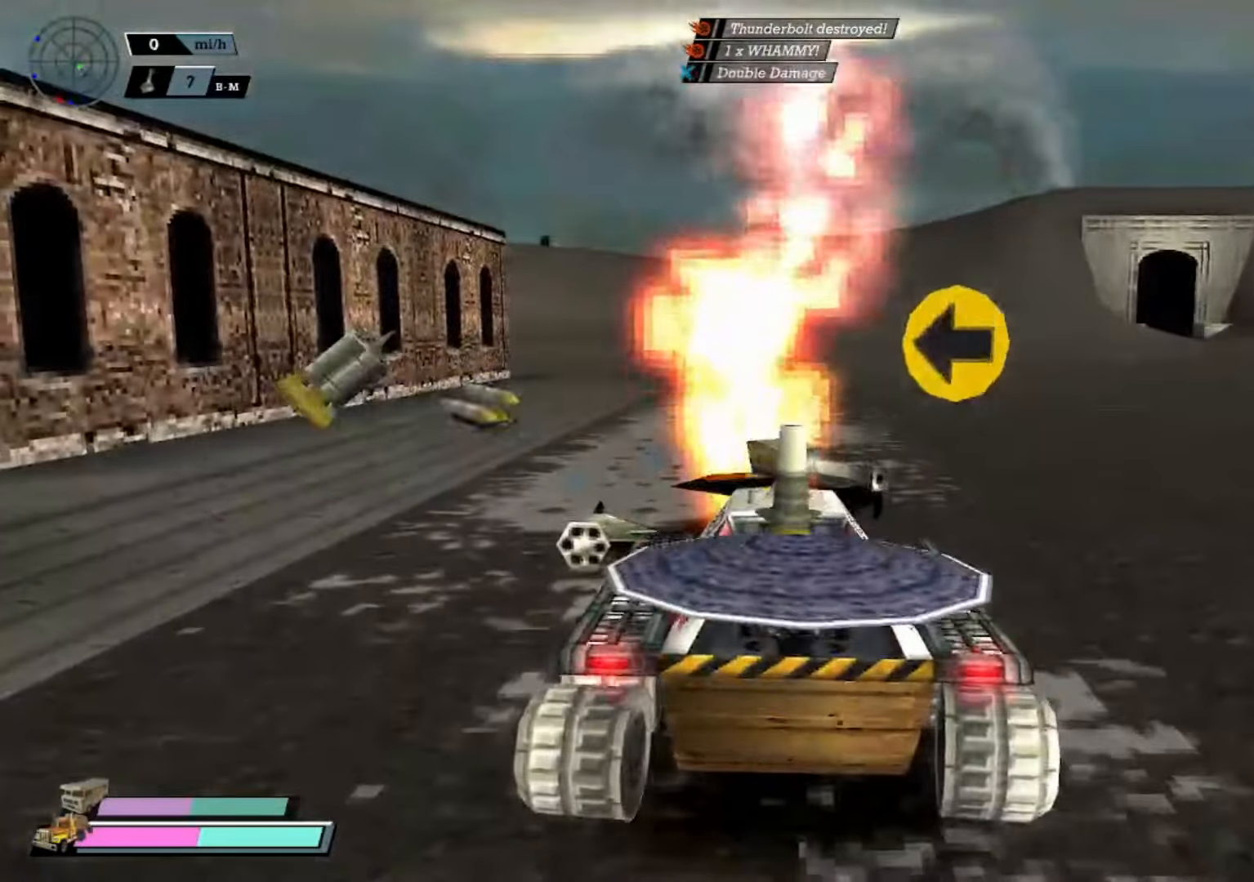
{"buttons": ["X"], "left_stick": "center", "events": [[84, "left_stick", "left"], [501, "left_stick", "center"]]}
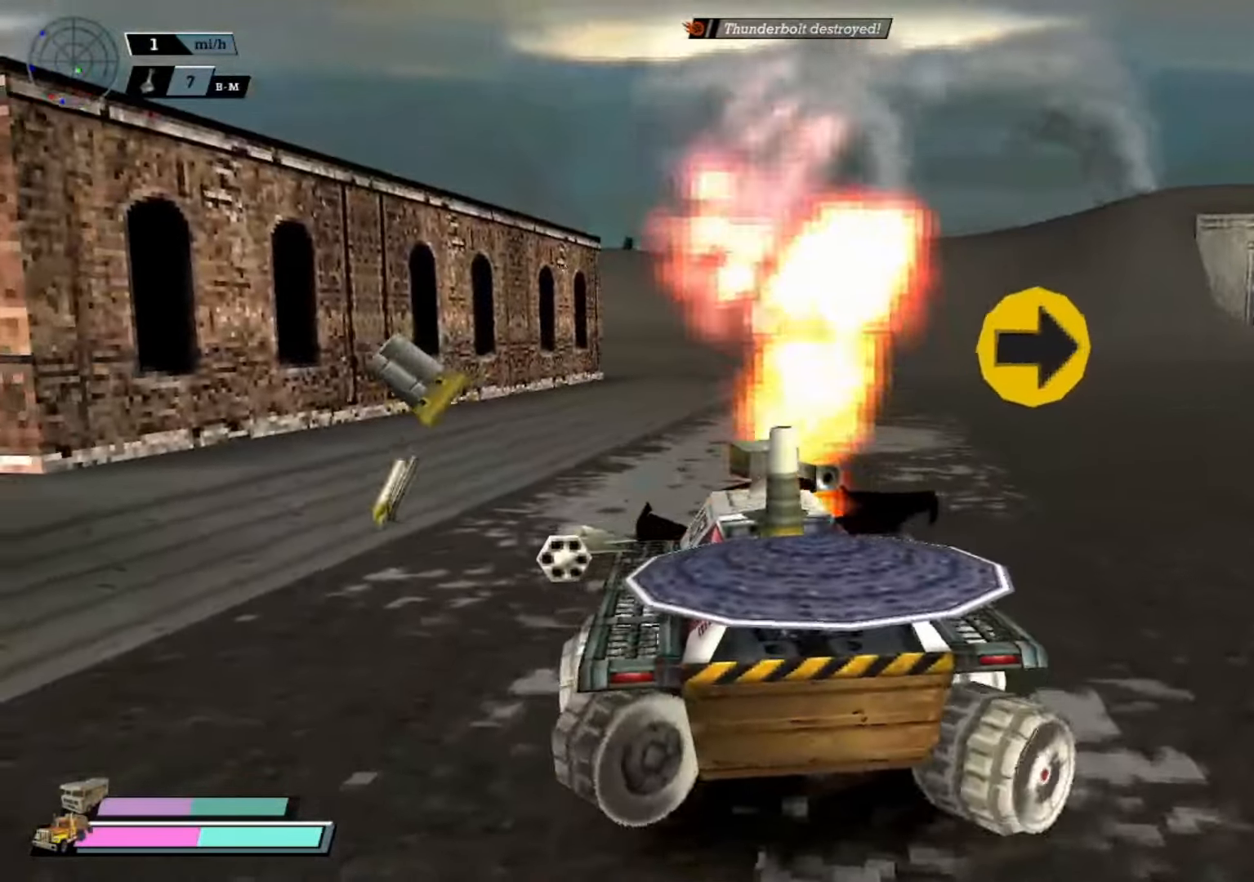
{"buttons": [], "left_stick": "center", "events": [[250, "X", "up"]]}
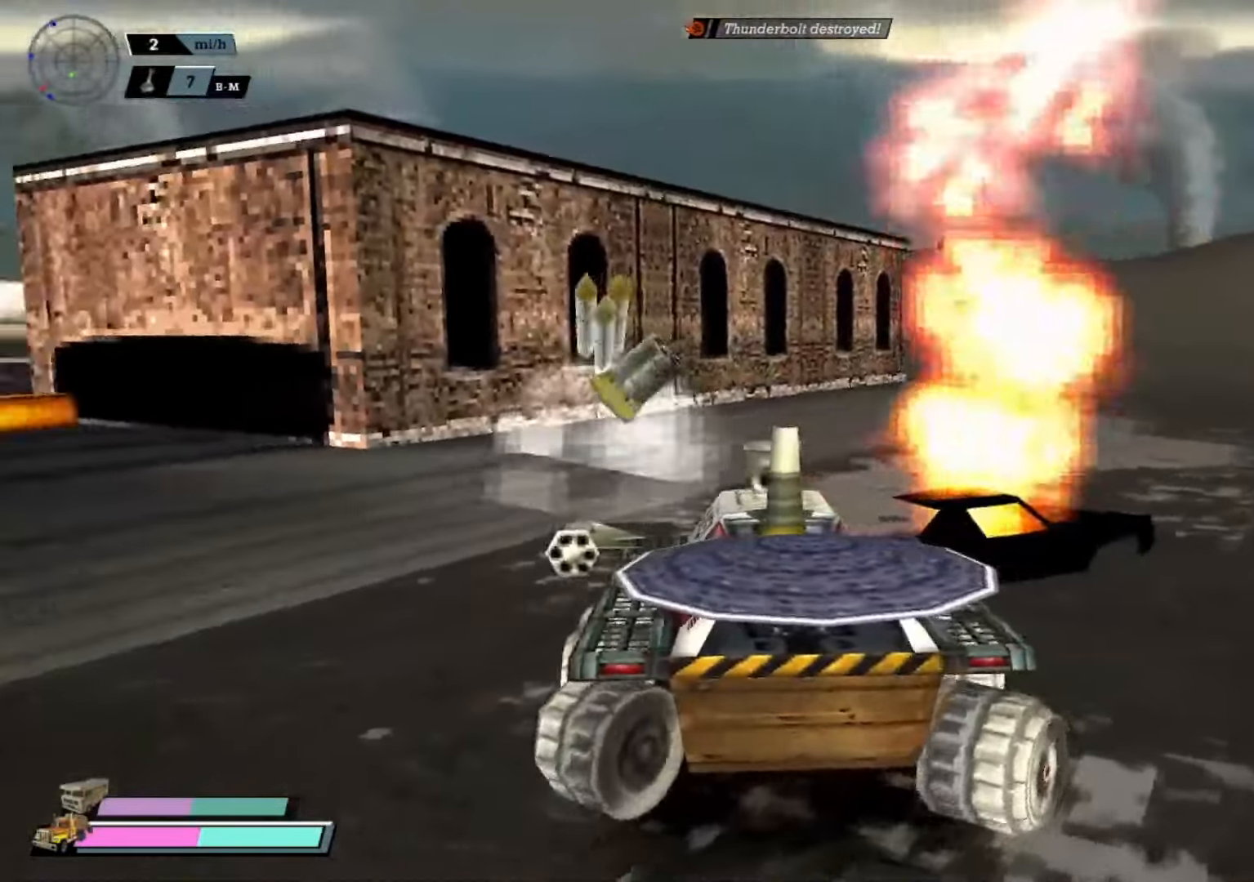
{"buttons": [], "left_stick": "center", "events": [[117, "L1", "down"], [200, "L1", "up"], [367, "DPAD_DOWN", "down"], [434, "DPAD_DOWN", "up"]]}
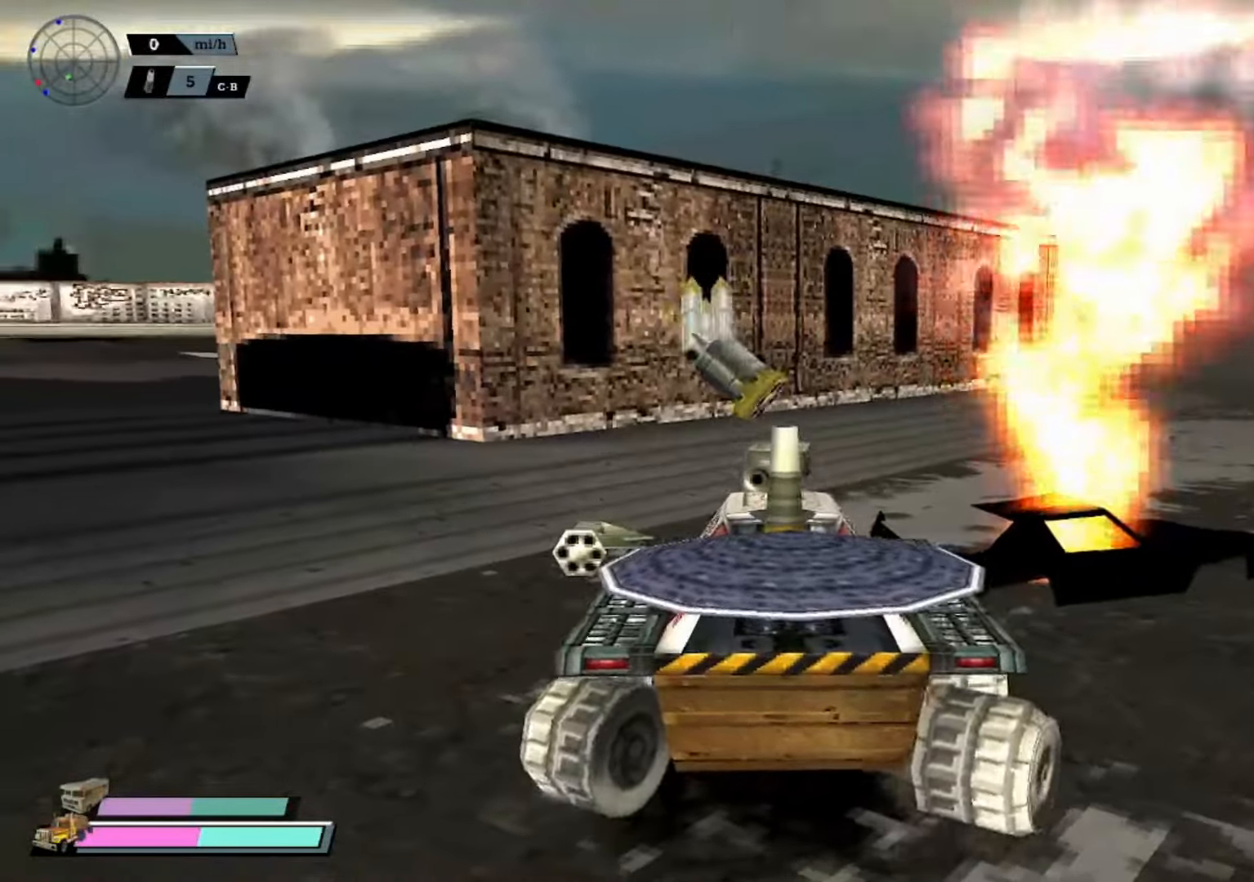
{"buttons": ["R2"], "left_stick": "center", "events": [[16, "DPAD_DOWN", "down"], [100, "DPAD_DOWN", "up"], [133, "R2", "down"], [166, "DPAD_UP", "down"], [217, "B", "down"], [283, "DPAD_UP", "up"], [317, "B", "up"]]}
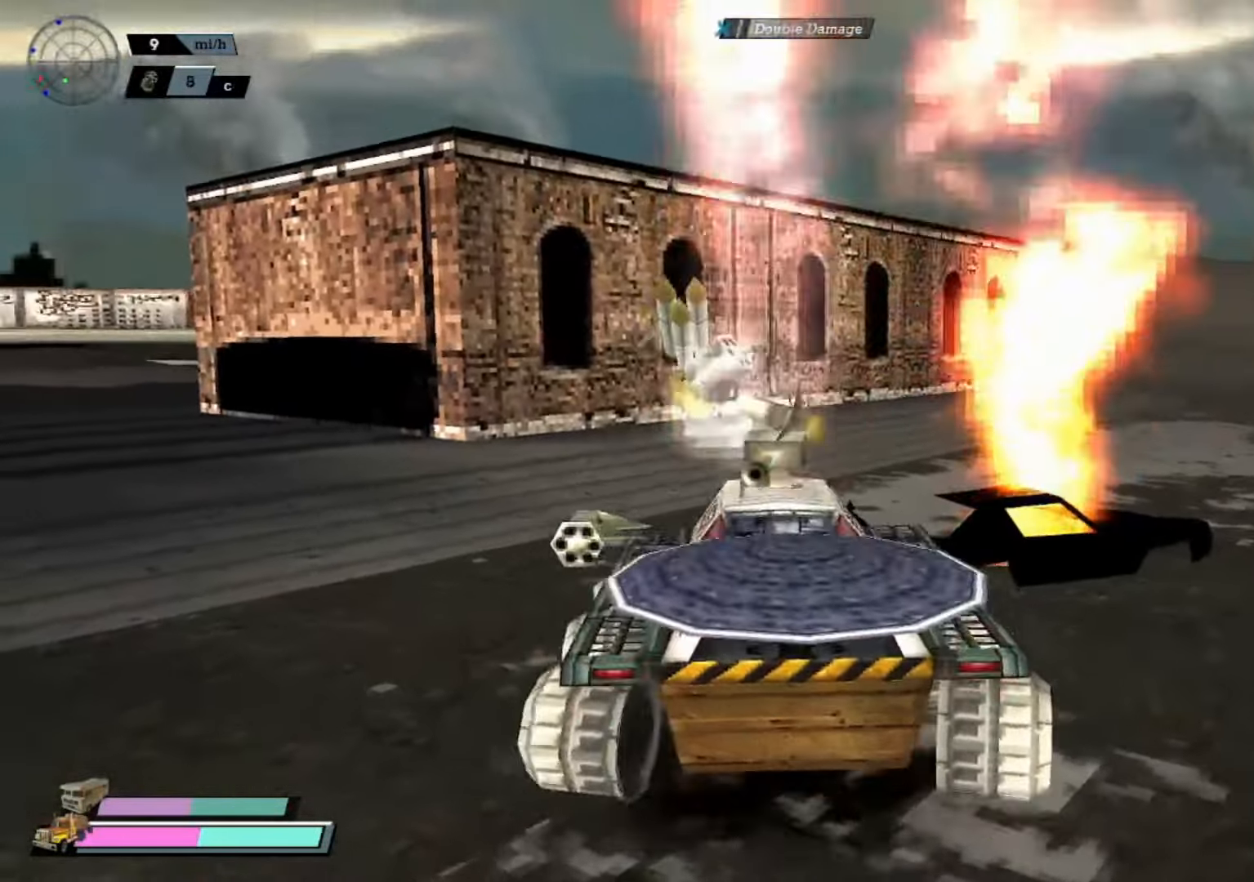
{"buttons": ["R2"], "left_stick": "center", "events": []}
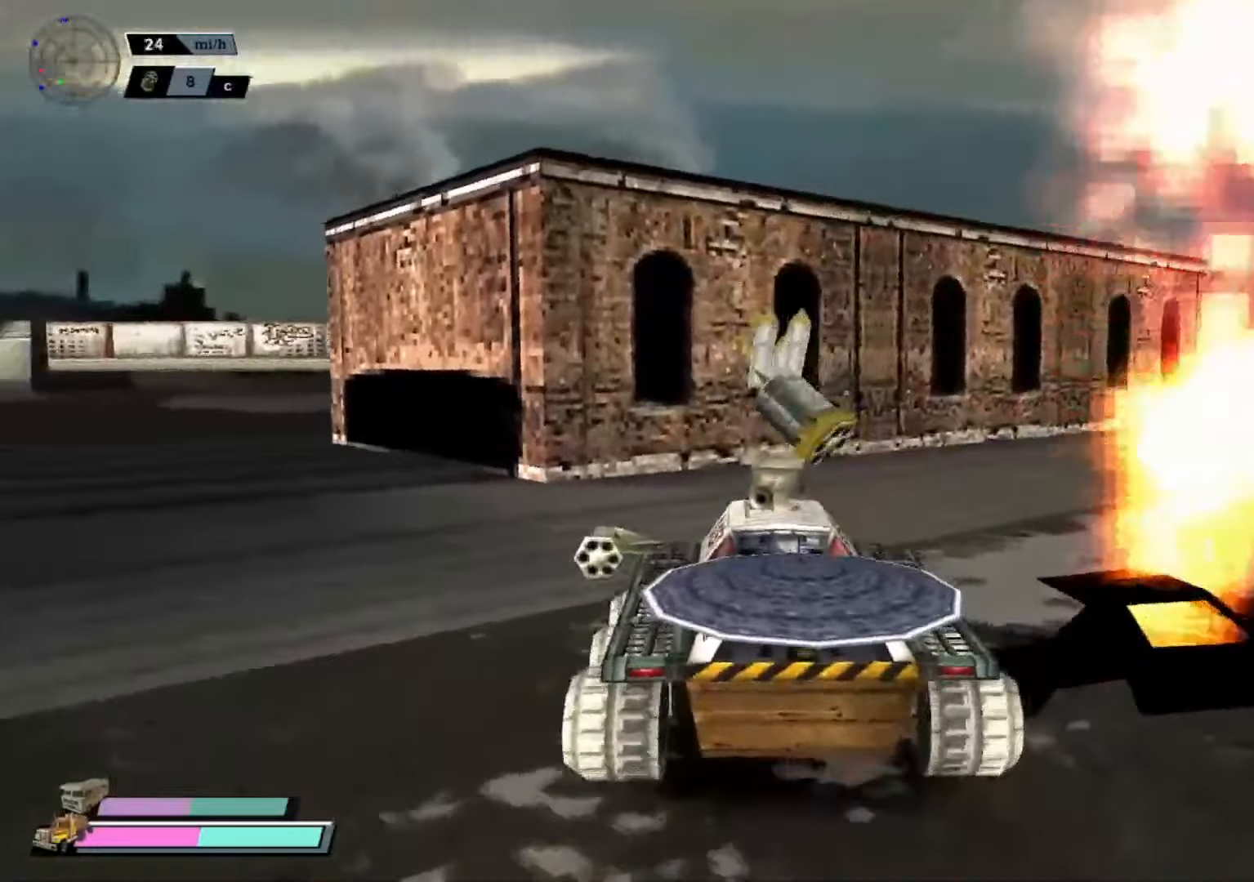
{"buttons": ["X", "R2"], "left_stick": "right", "events": [[117, "left_stick", "right"], [317, "X", "down"]]}
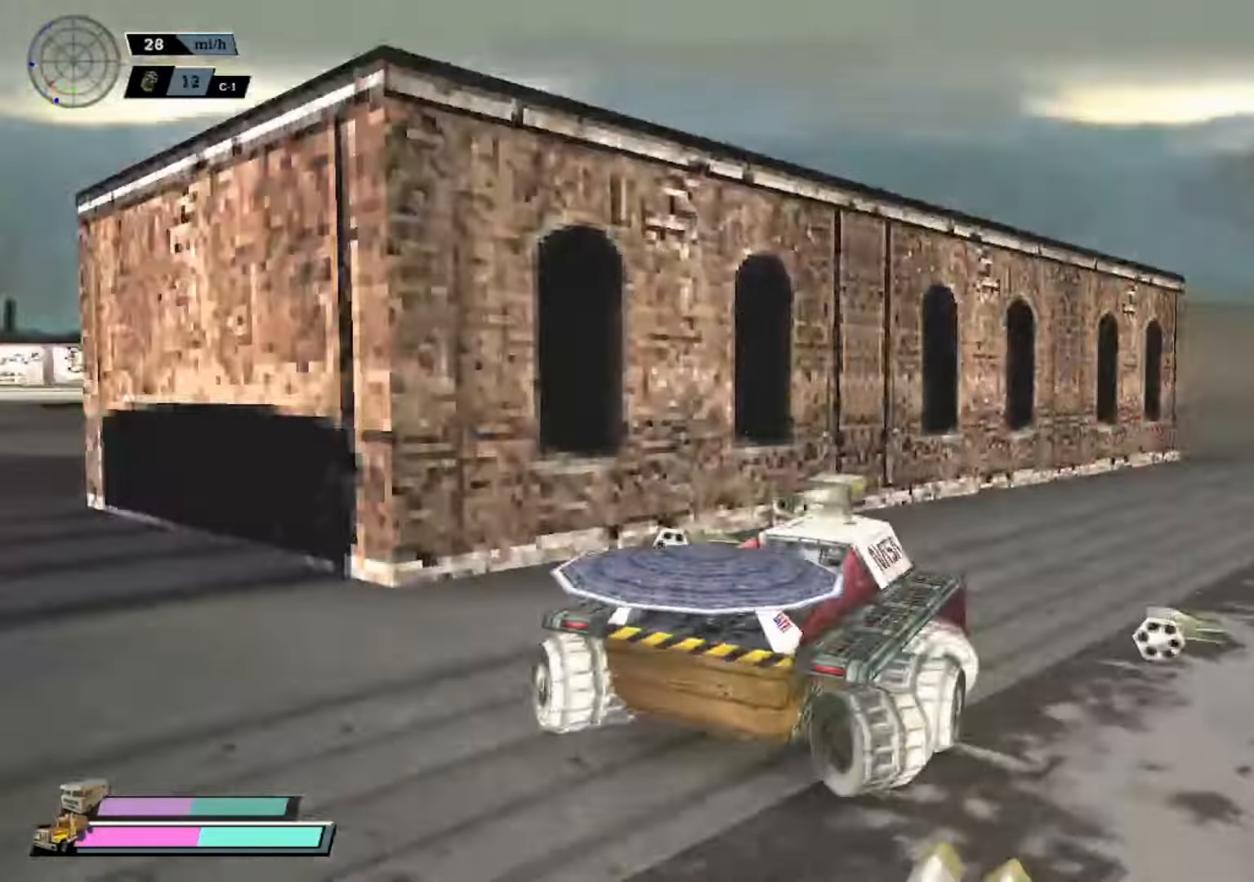
{"buttons": ["R2"], "left_stick": "center", "events": [[66, "X", "up"], [100, "left_stick", "center"], [150, "R2", "up"], [200, "R2", "down"]]}
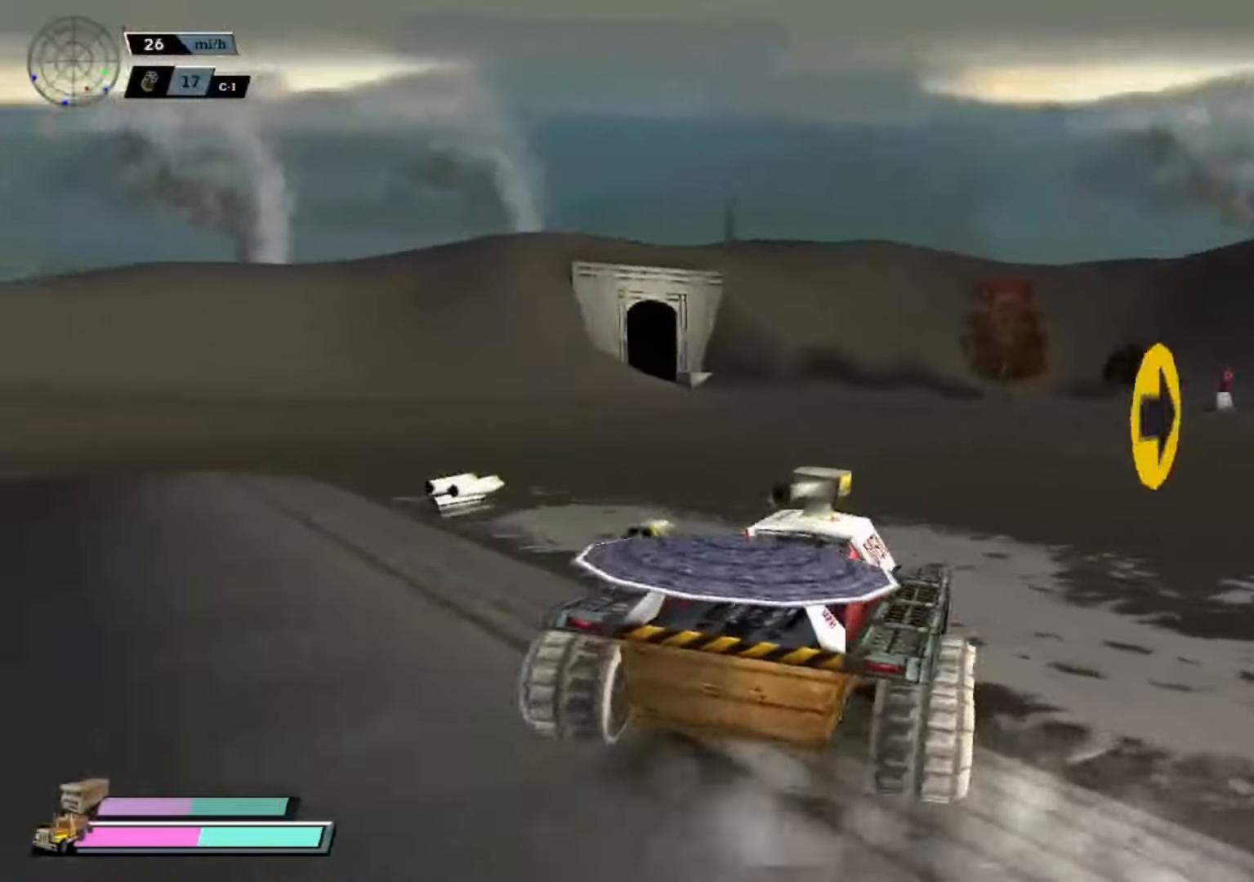
{"buttons": ["X", "R2"], "left_stick": "right", "events": [[217, "left_stick", "right"], [484, "X", "down"]]}
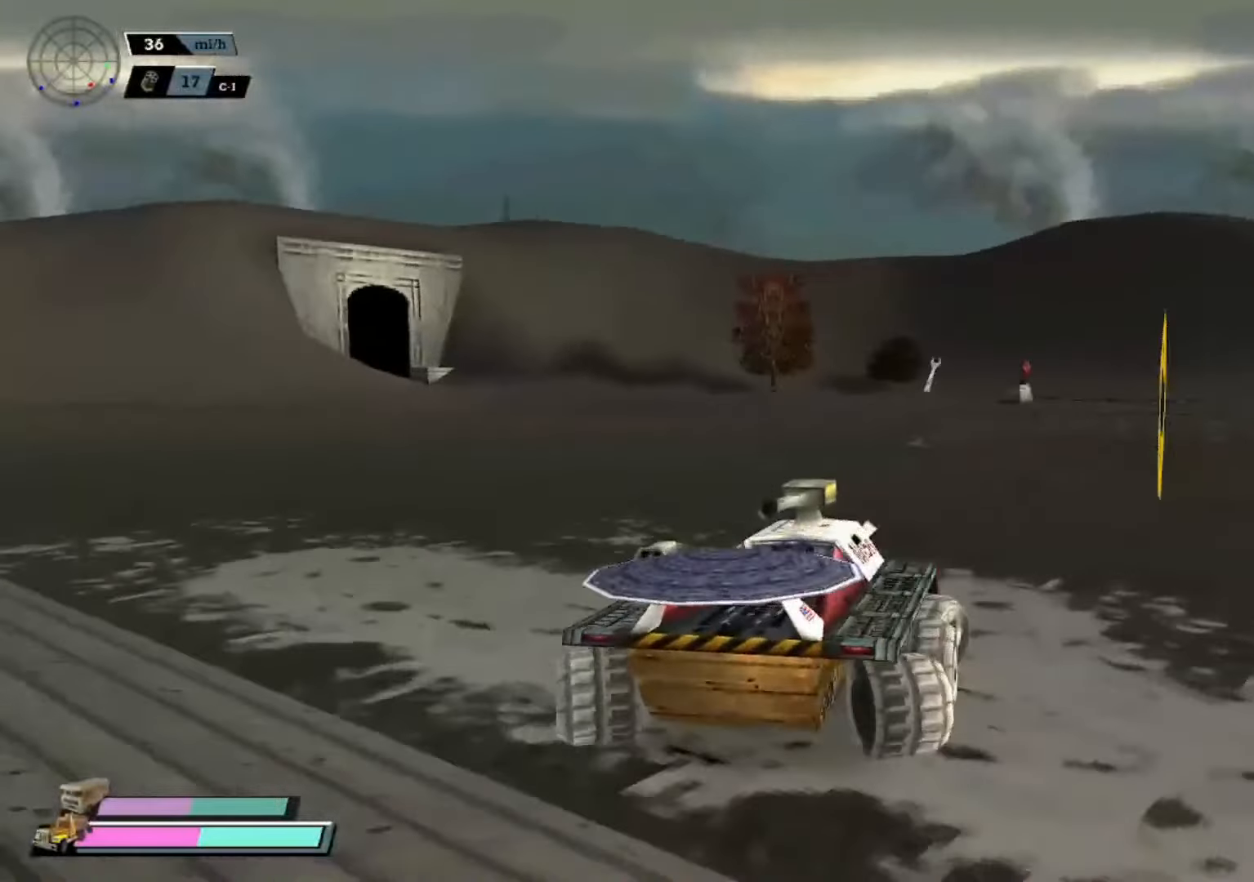
{"buttons": ["R2"], "left_stick": "left", "events": [[66, "left_stick", "center"], [100, "X", "up"], [166, "left_stick", "left"], [267, "X", "down"], [500, "X", "up"]]}